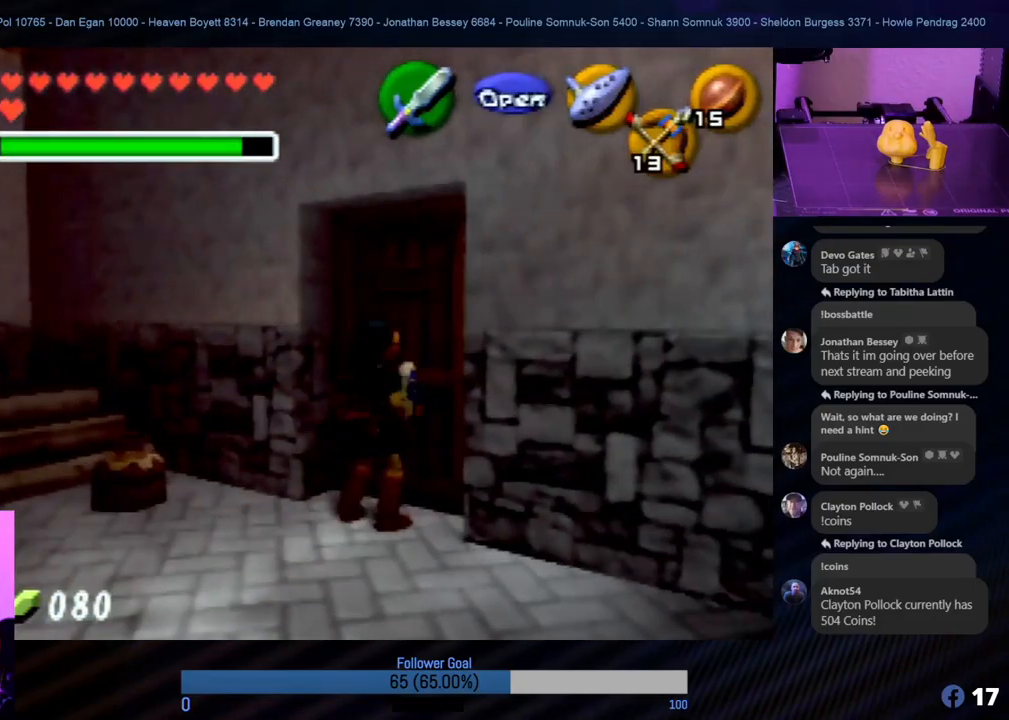
Gameplay with a controller (Nintendo layout); each line is a JSON object with the inputs held at the frame after it. "events" lists button and stick changes between this image and that frame as [ms after this image, input, new state], when the widget could be followed in between. Not read: L1 L3 R3.
{"buttons": [], "left_stick": "up-right", "events": [[102, "A", "down"], [169, "A", "up"], [253, "A", "down"], [304, "A", "up"], [354, "left_stick", "up-right"], [405, "A", "down"], [489, "A", "up"]]}
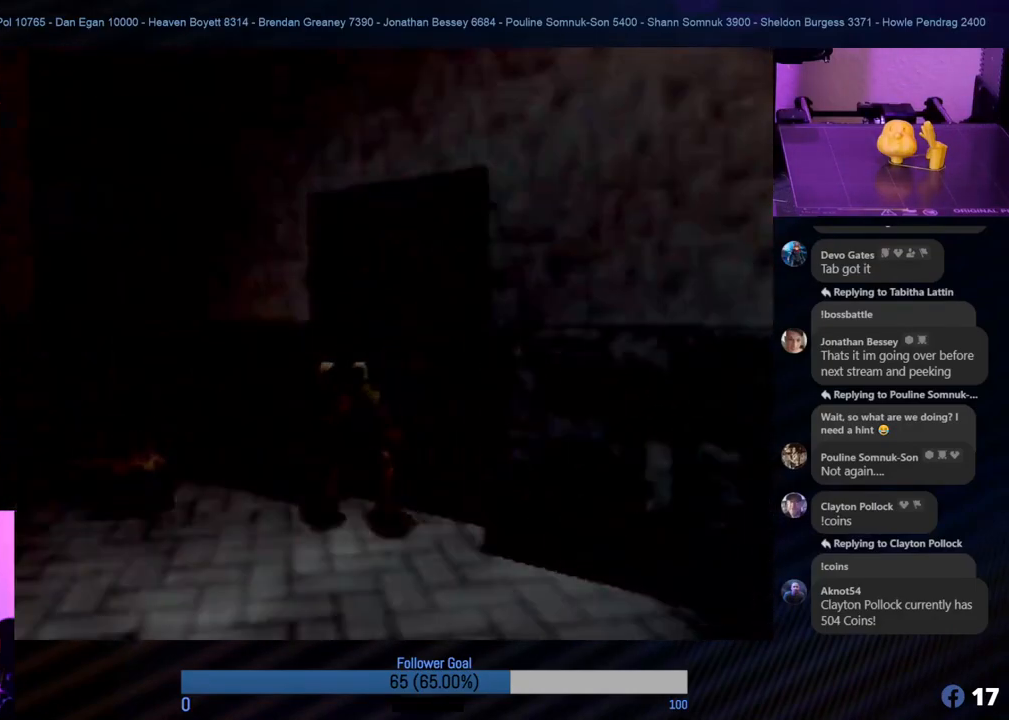
{"buttons": [], "left_stick": "center", "events": [[34, "A", "down"], [135, "A", "up"], [135, "left_stick", "center"]]}
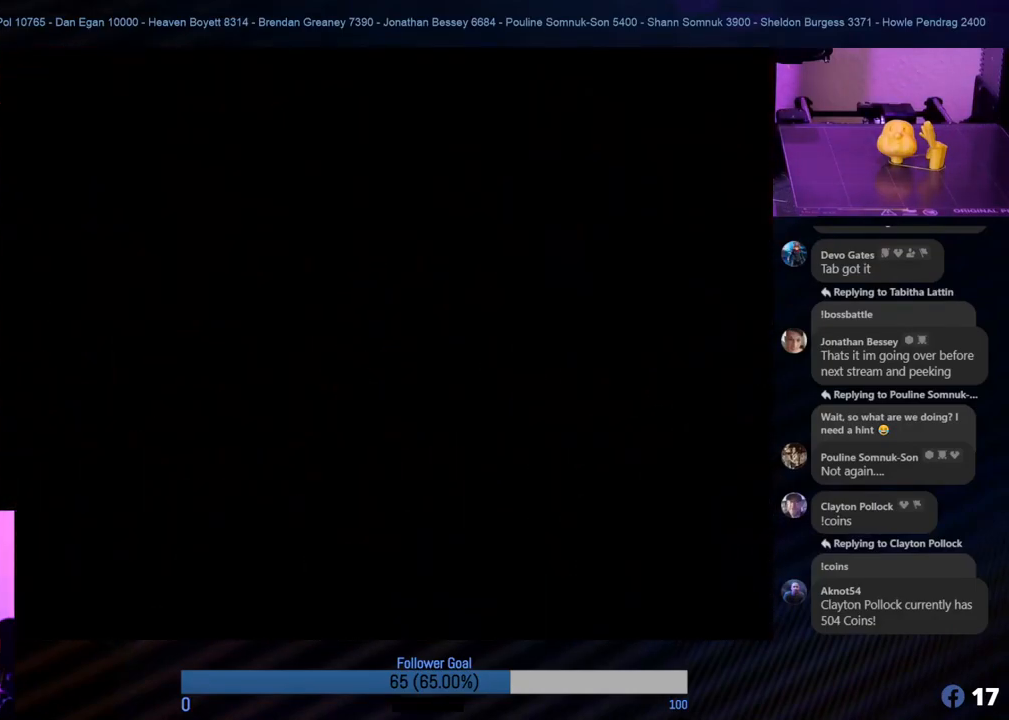
{"buttons": [], "left_stick": "center", "events": []}
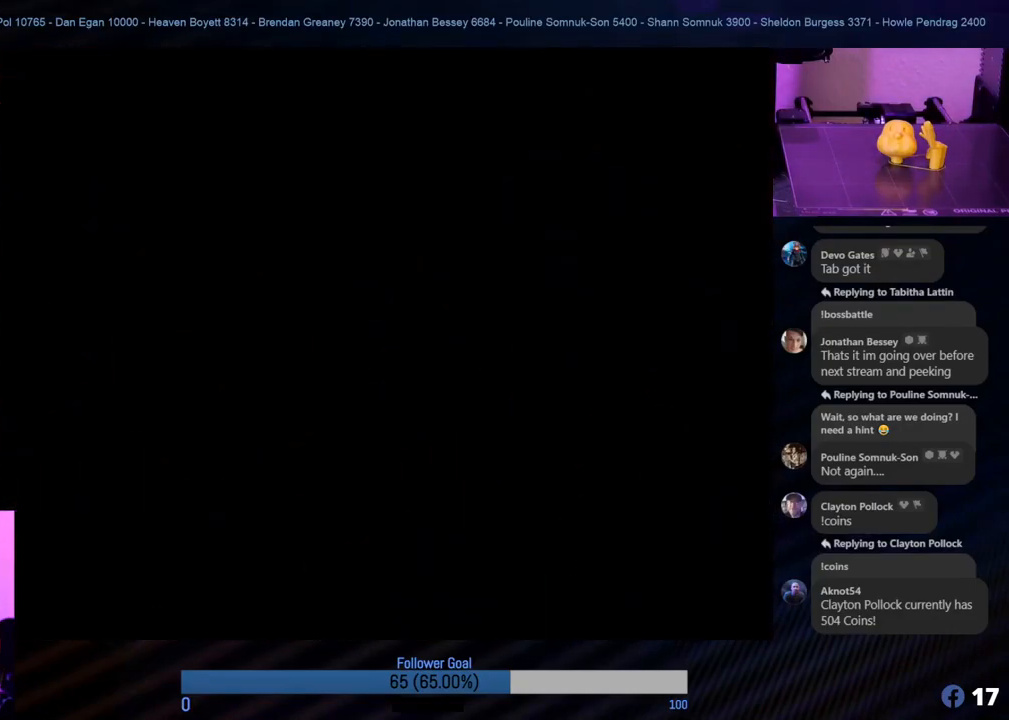
{"buttons": [], "left_stick": "center", "events": []}
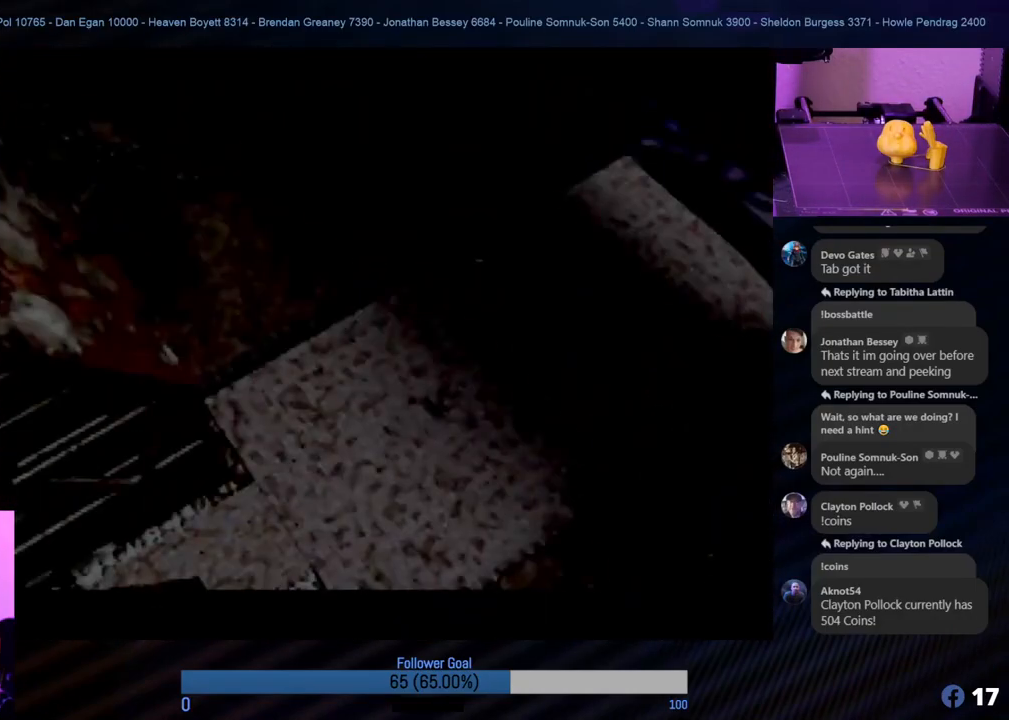
{"buttons": [], "left_stick": "center", "events": []}
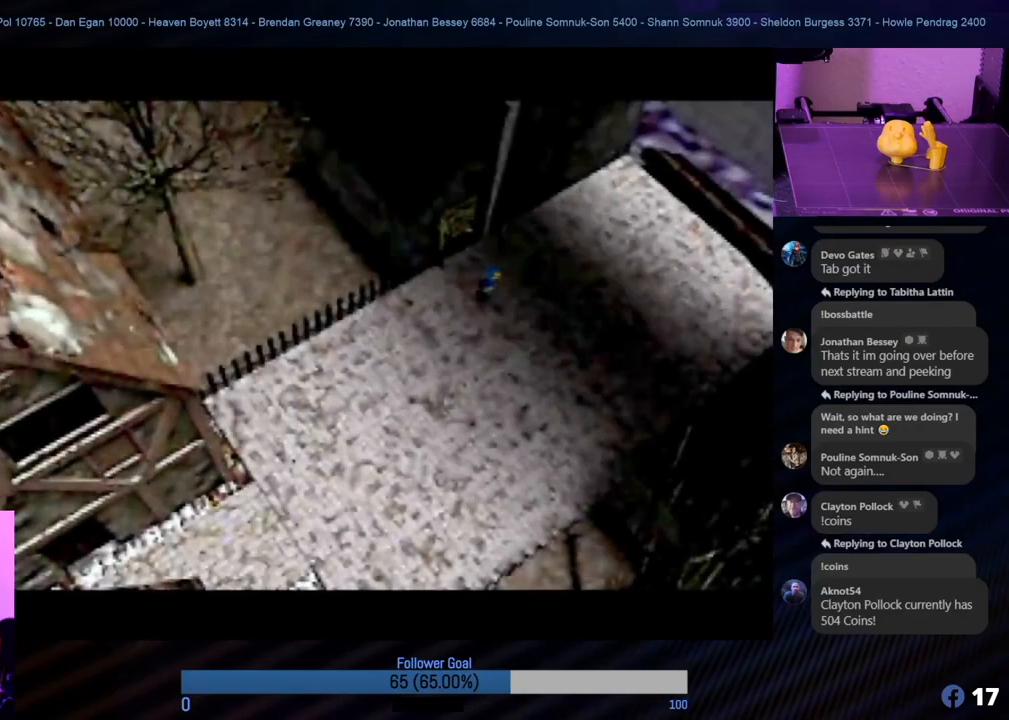
{"buttons": [], "left_stick": "up", "events": [[354, "left_stick", "up"]]}
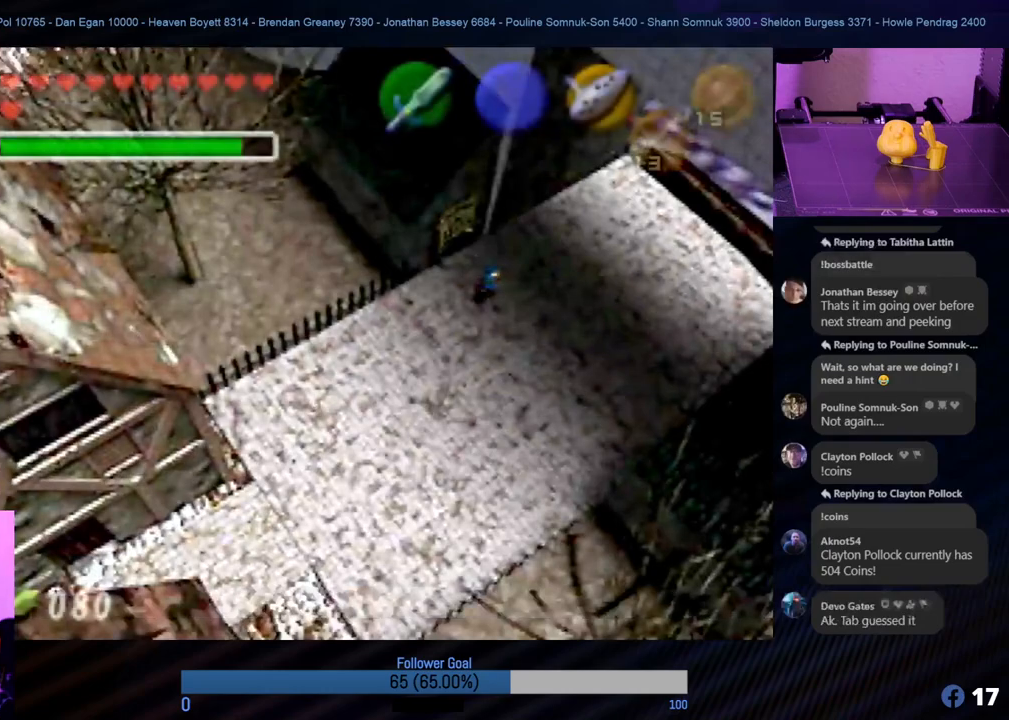
{"buttons": ["A"], "left_stick": "up-left", "events": [[404, "left_stick", "up-left"], [489, "A", "down"]]}
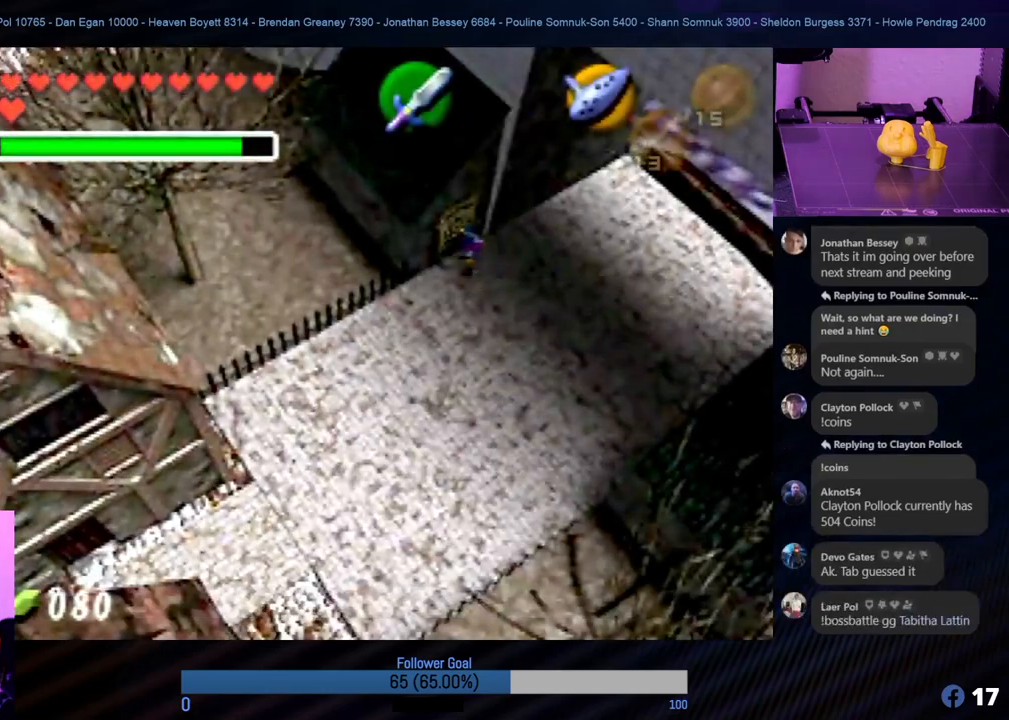
{"buttons": ["A"], "left_stick": "center", "events": [[16, "left_stick", "center"], [67, "A", "up"], [185, "A", "down"], [253, "A", "up"], [337, "A", "down"], [371, "A", "up"], [455, "A", "down"]]}
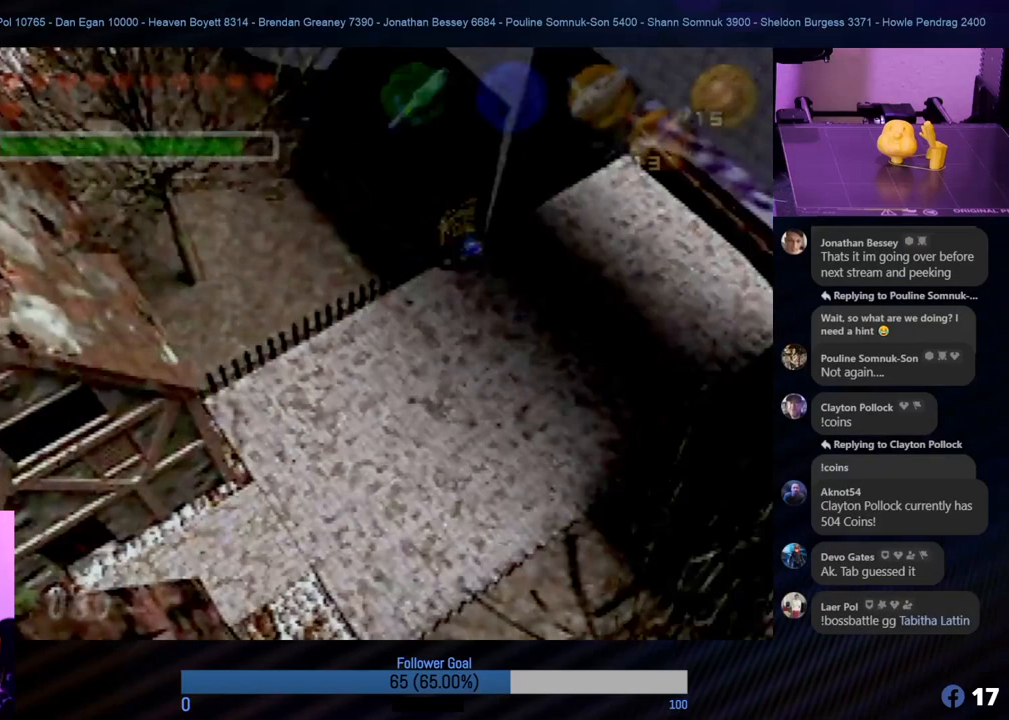
{"buttons": [], "left_stick": "center", "events": [[34, "A", "up"], [119, "A", "down"], [169, "A", "up"], [270, "A", "down"], [473, "A", "up"]]}
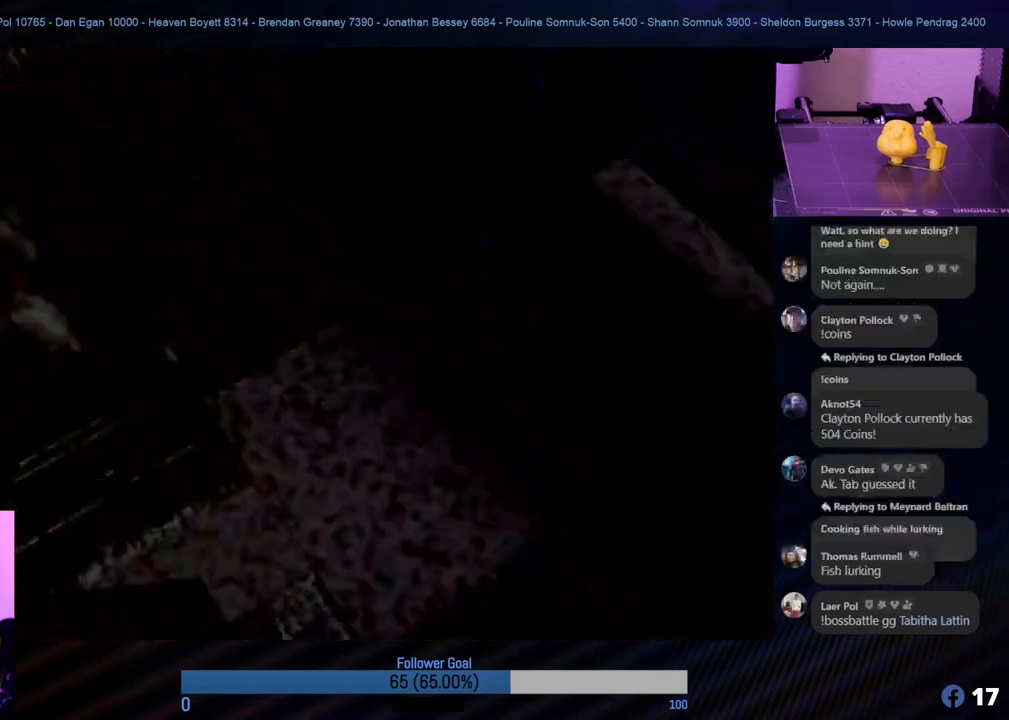
{"buttons": [], "left_stick": "center", "events": [[85, "A", "down"], [169, "A", "up"], [186, "A", "down"], [287, "A", "up"]]}
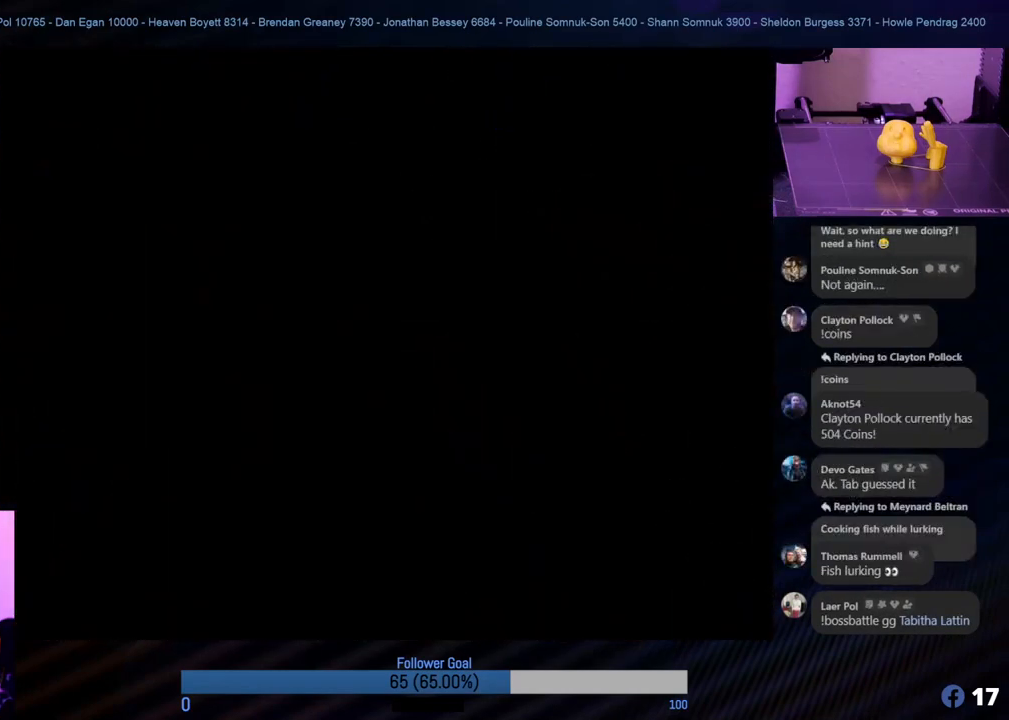
{"buttons": [], "left_stick": "center", "events": []}
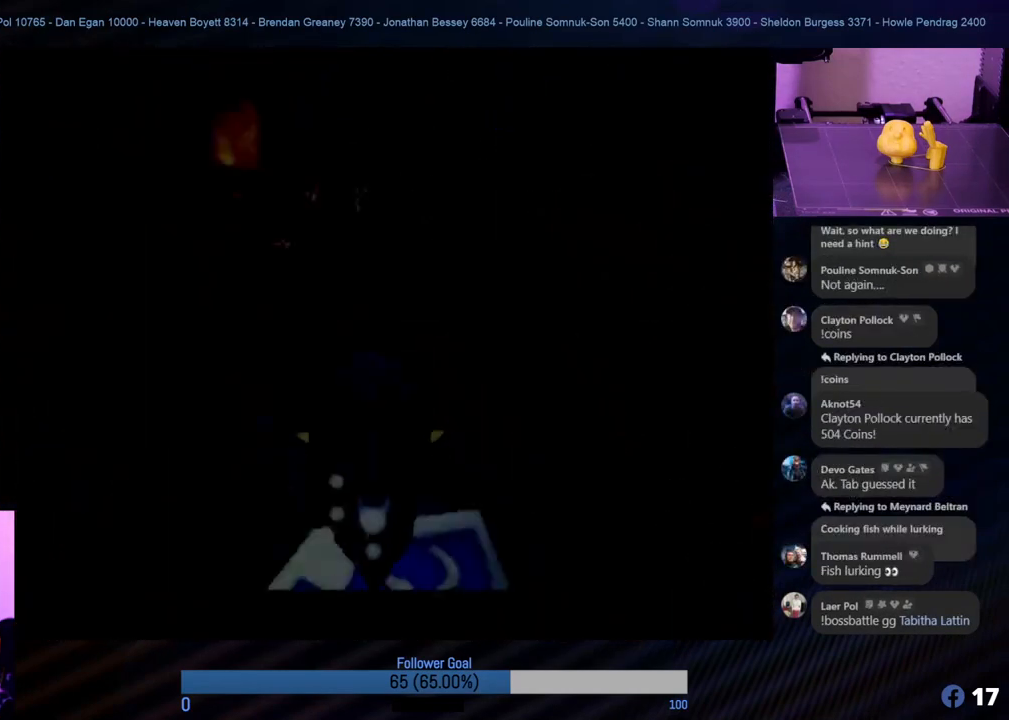
{"buttons": [], "left_stick": "center", "events": []}
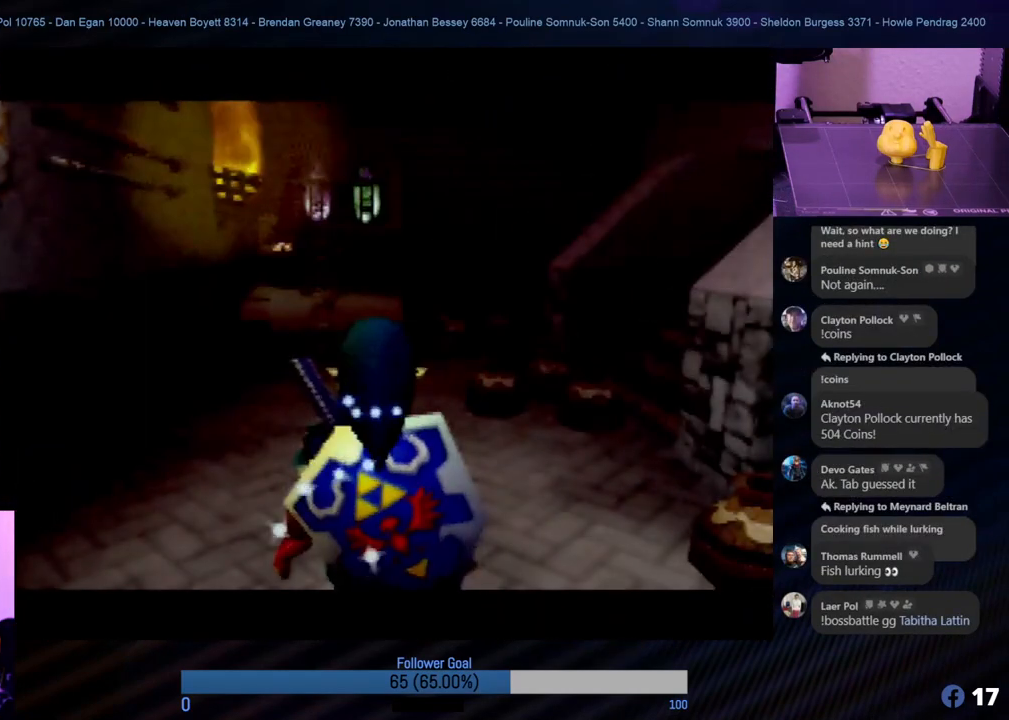
{"buttons": [], "left_stick": "center", "events": [[169, "left_stick", "right"], [321, "Z", "down"], [405, "left_stick", "center"], [472, "Z", "up"]]}
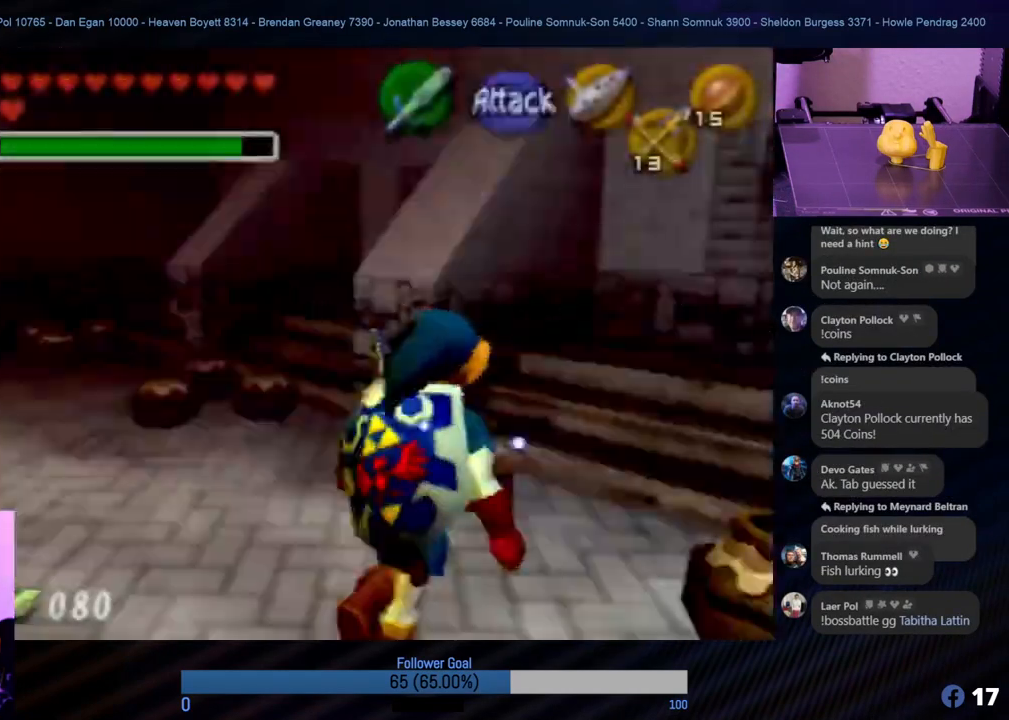
{"buttons": [], "left_stick": "center", "events": []}
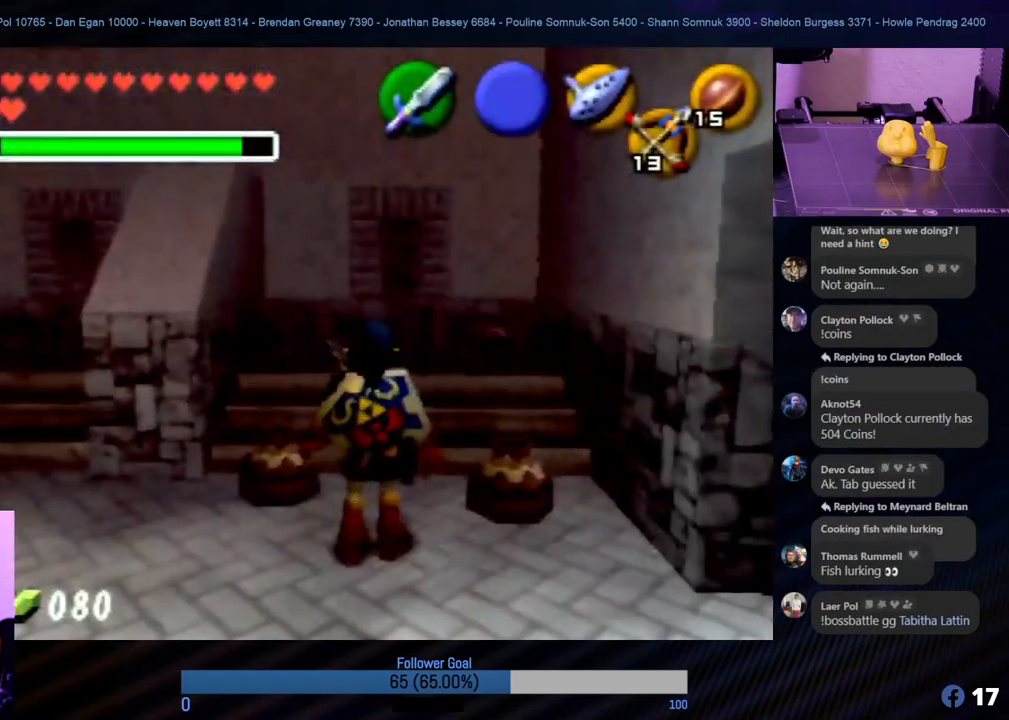
{"buttons": ["B"], "left_stick": "up-right", "events": [[51, "left_stick", "up-right"], [405, "B", "down"]]}
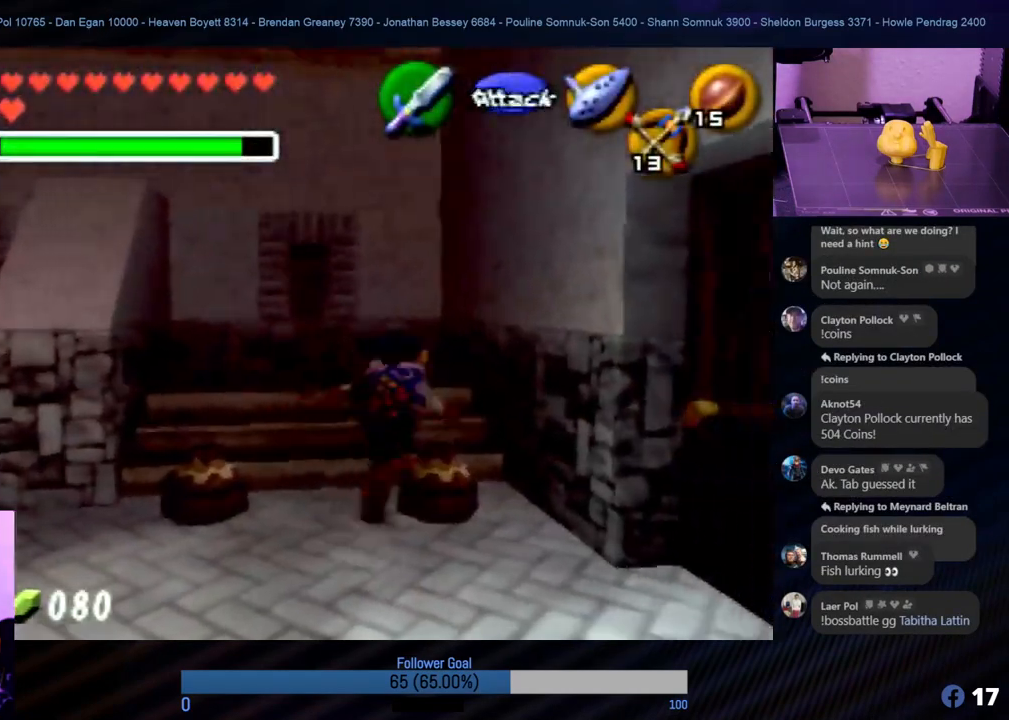
{"buttons": [], "left_stick": "center", "events": [[34, "B", "up"], [101, "B", "down"], [152, "left_stick", "up"], [202, "B", "up"], [287, "left_stick", "center"], [303, "B", "down"], [405, "B", "up"]]}
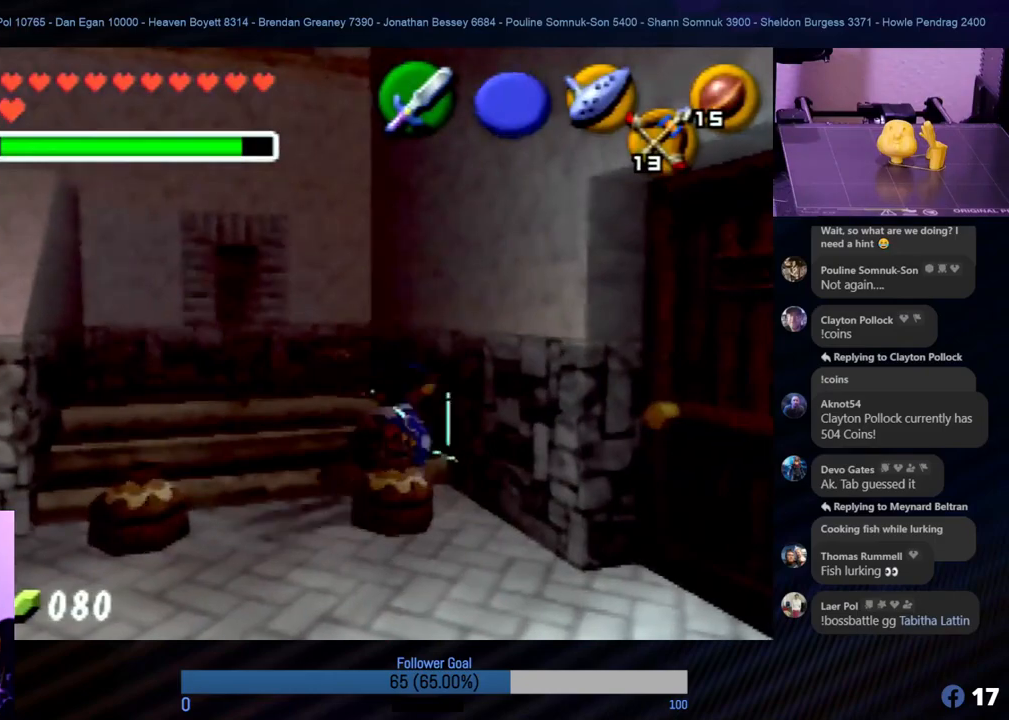
{"buttons": ["B"], "left_stick": "up", "events": [[421, "left_stick", "up"], [455, "B", "down"]]}
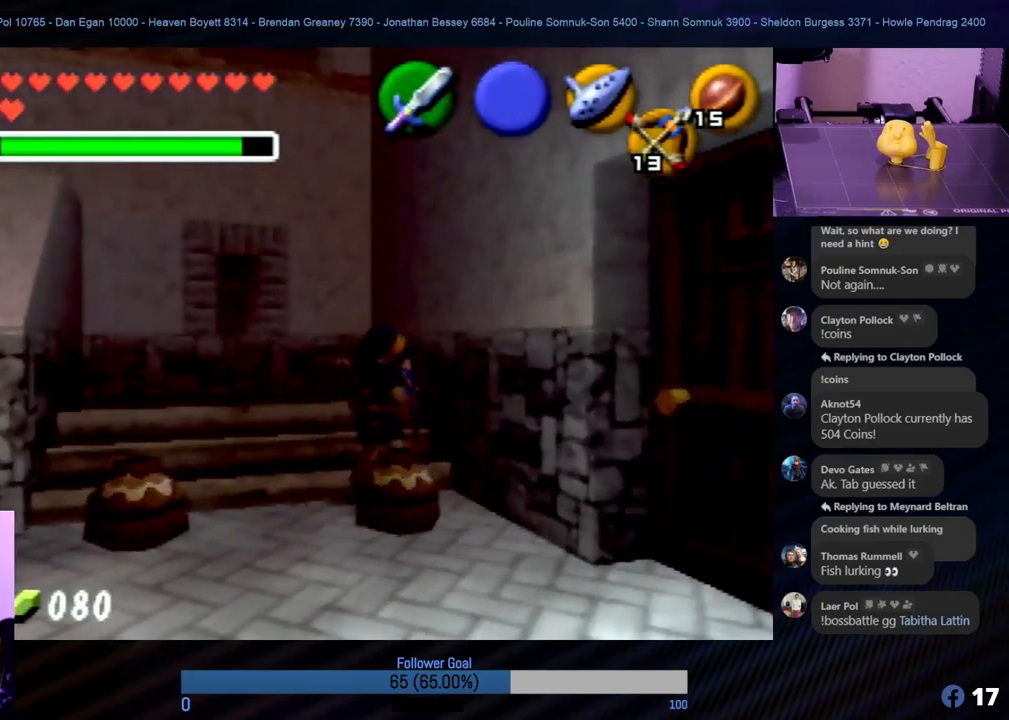
{"buttons": [], "left_stick": "up", "events": [[67, "B", "up"], [151, "B", "down"], [303, "B", "up"], [371, "B", "down"], [489, "B", "up"]]}
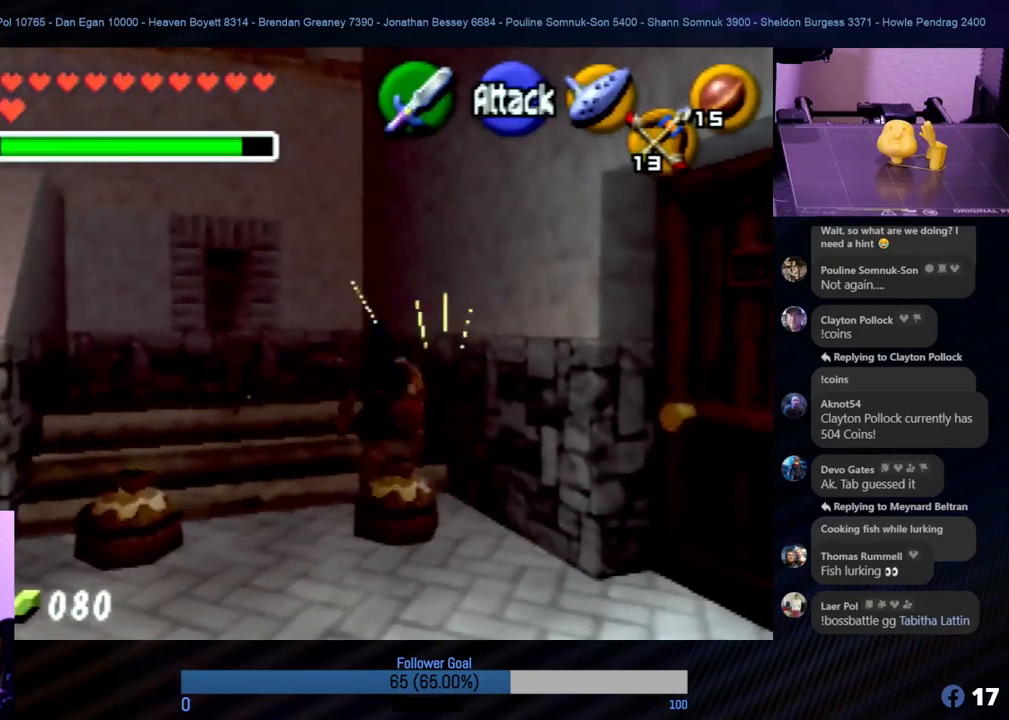
{"buttons": ["B"], "left_stick": "up", "events": [[455, "B", "down"]]}
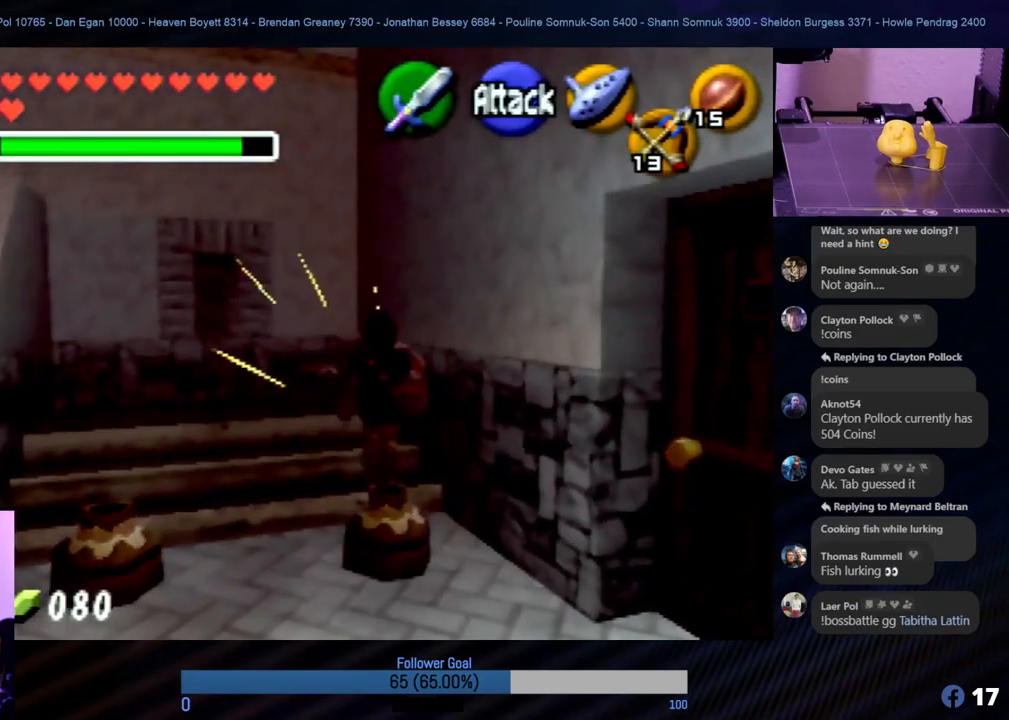
{"buttons": [], "left_stick": "up", "events": [[34, "B", "up"], [169, "B", "down"], [270, "B", "up"], [405, "B", "down"], [473, "B", "up"]]}
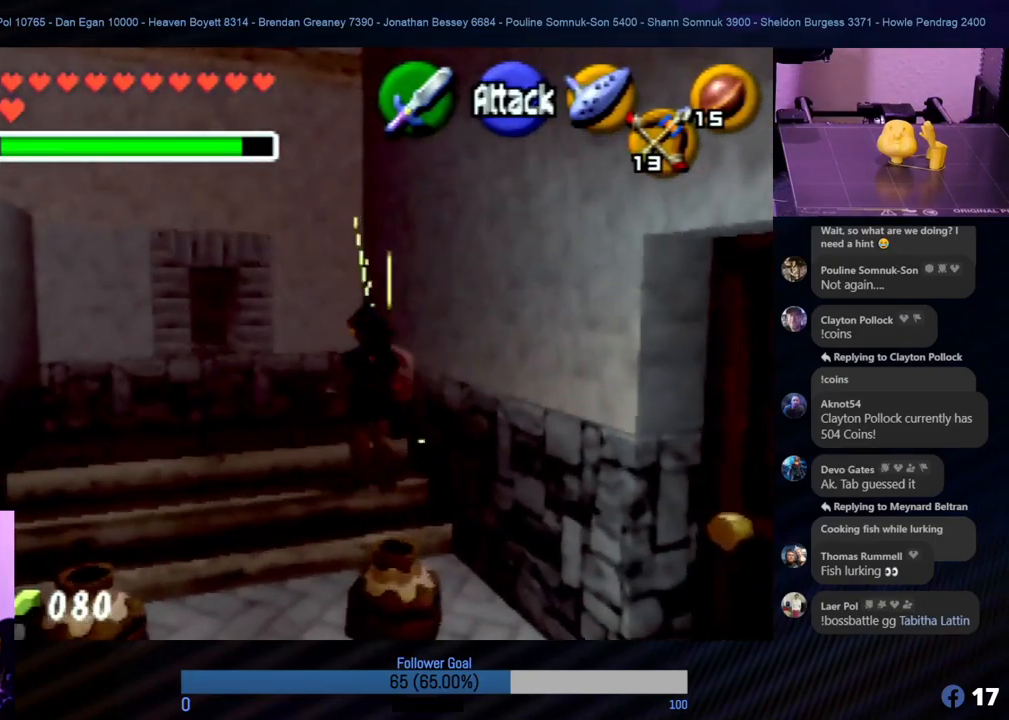
{"buttons": [], "left_stick": "up", "events": []}
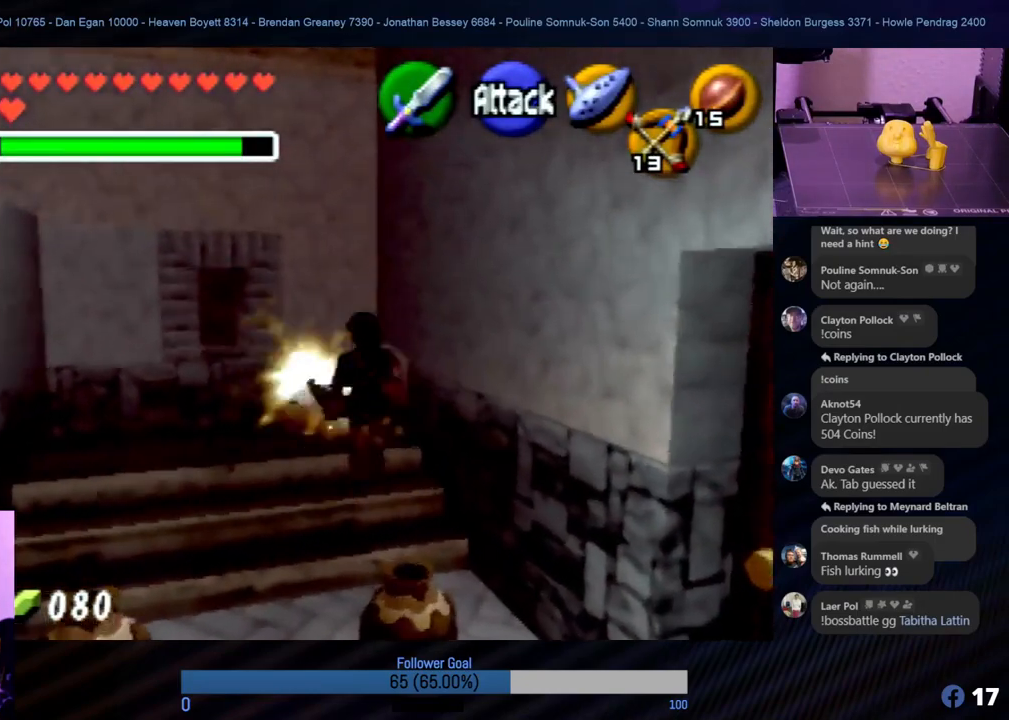
{"buttons": [], "left_stick": "up", "events": []}
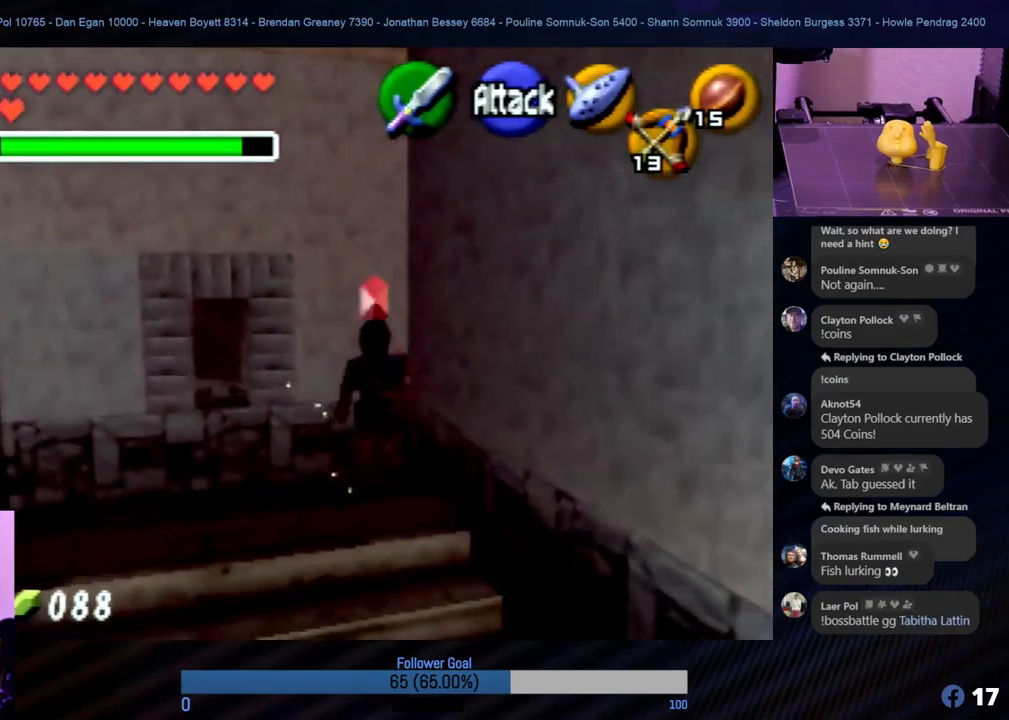
{"buttons": [], "left_stick": "down", "events": [[118, "left_stick", "down"]]}
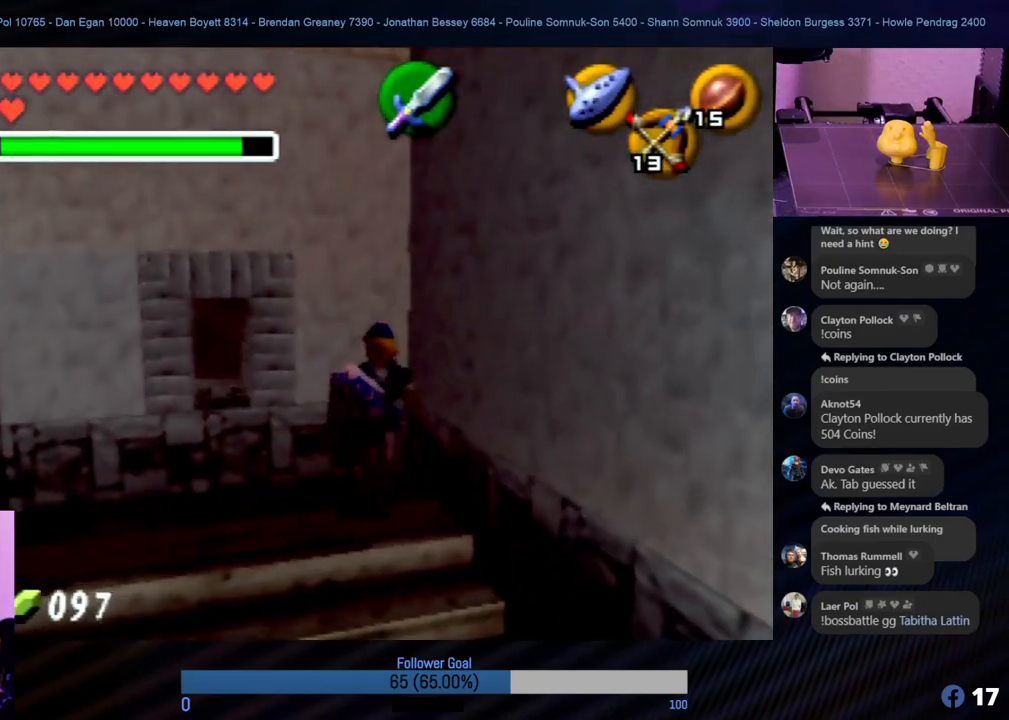
{"buttons": [], "left_stick": "right", "events": [[388, "left_stick", "right"]]}
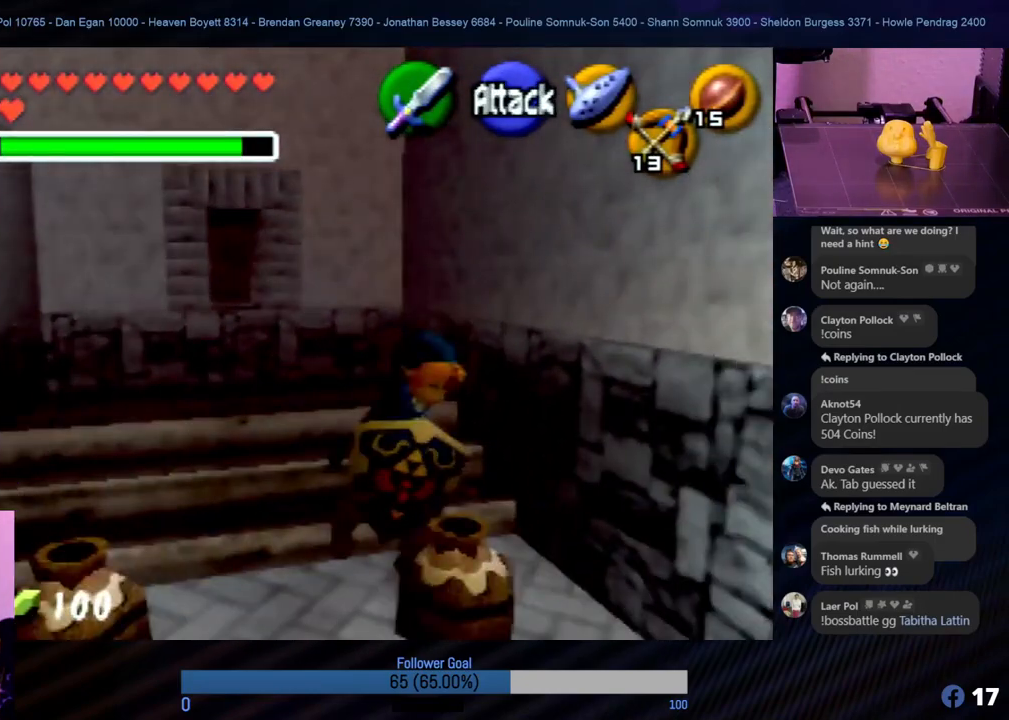
{"buttons": [], "left_stick": "up-right", "events": [[101, "left_stick", "down"], [388, "left_stick", "right"], [489, "left_stick", "up-right"]]}
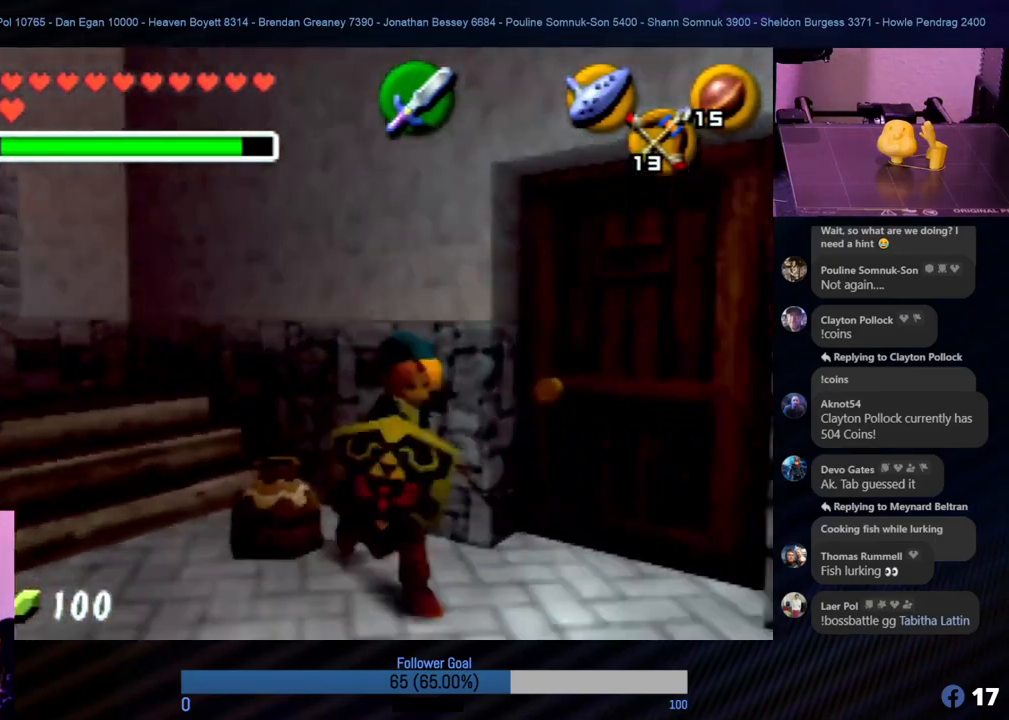
{"buttons": ["A"], "left_stick": "up", "events": [[101, "left_stick", "up"], [438, "A", "down"]]}
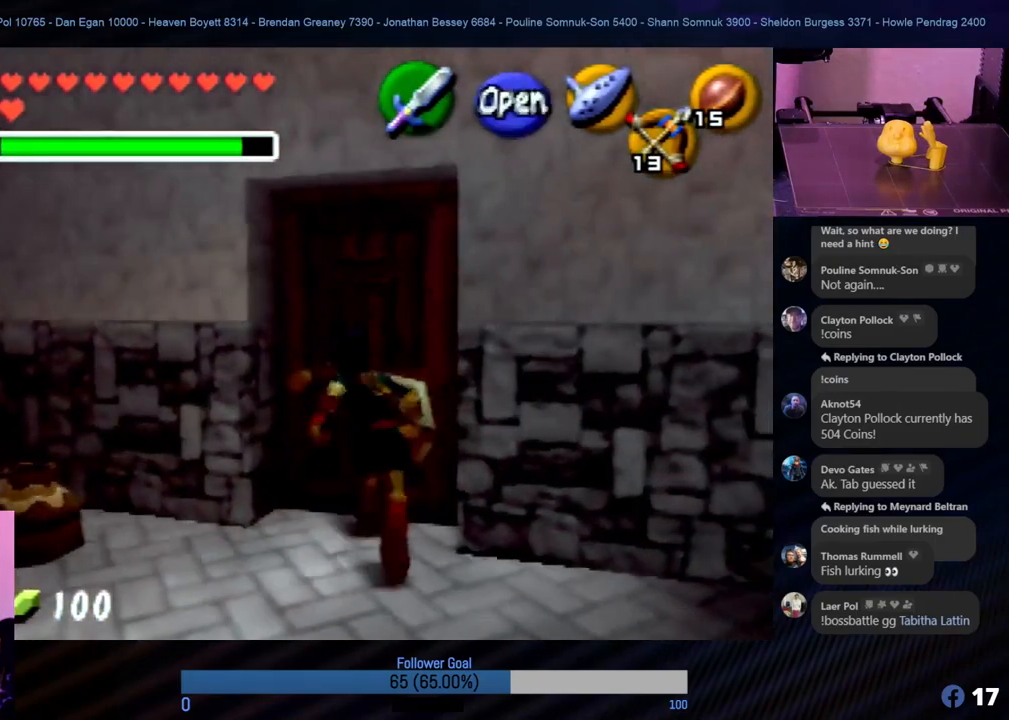
{"buttons": [], "left_stick": "up", "events": [[34, "A", "up"], [135, "A", "down"], [236, "A", "up"], [303, "A", "down"], [354, "A", "up"], [421, "A", "down"], [506, "A", "up"]]}
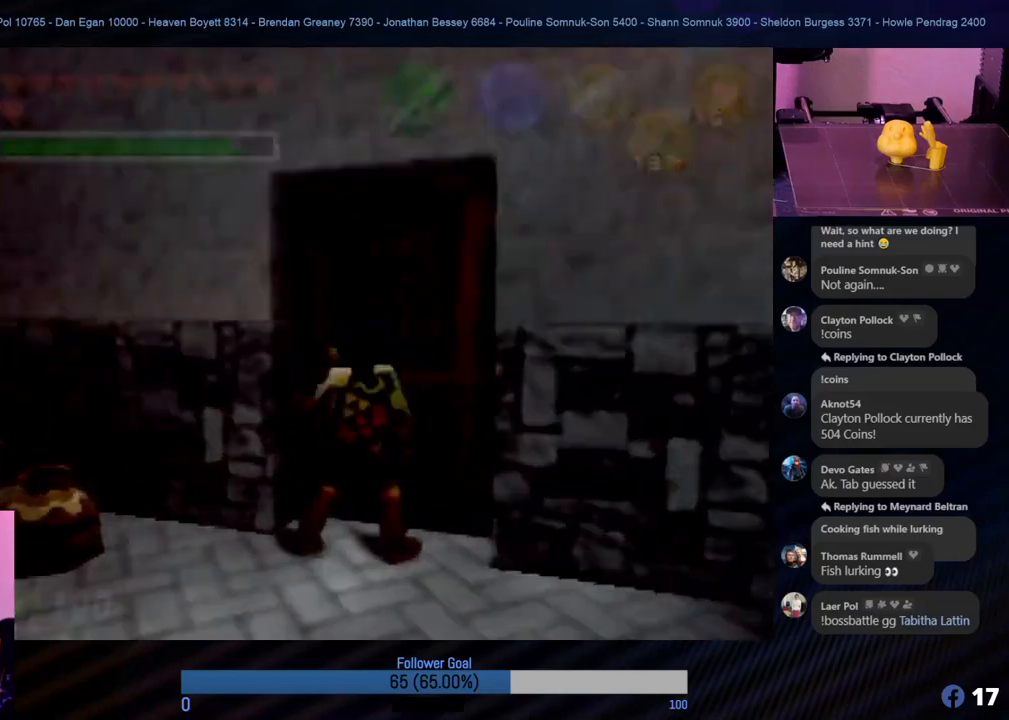
{"buttons": [], "left_stick": "center", "events": [[67, "A", "down"], [202, "A", "up"], [253, "left_stick", "center"]]}
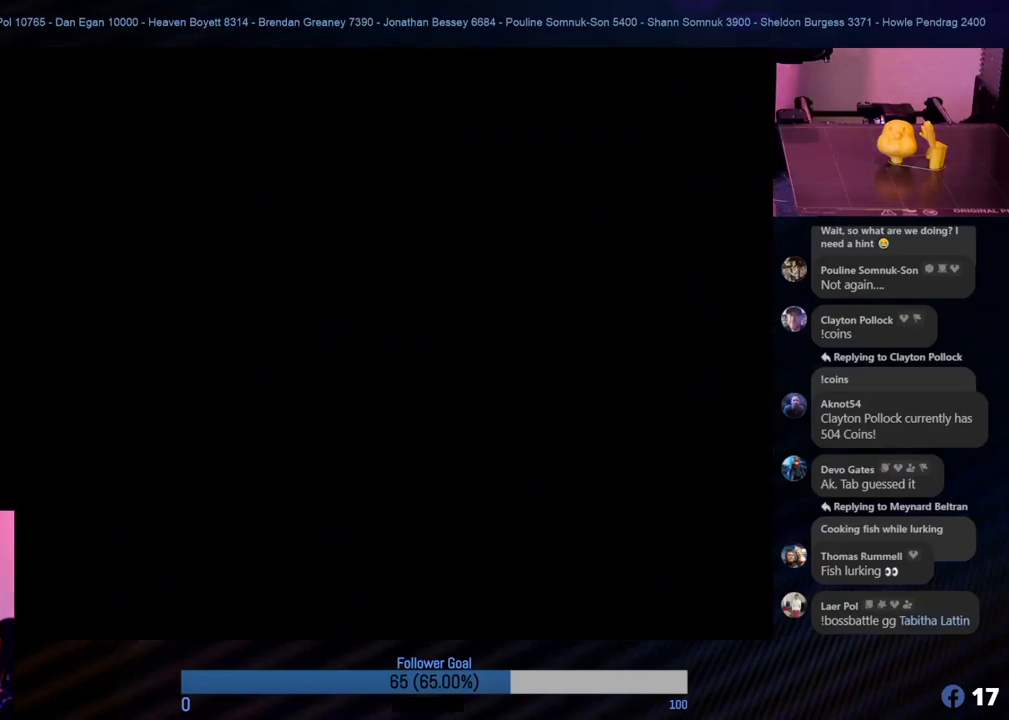
{"buttons": [], "left_stick": "center", "events": []}